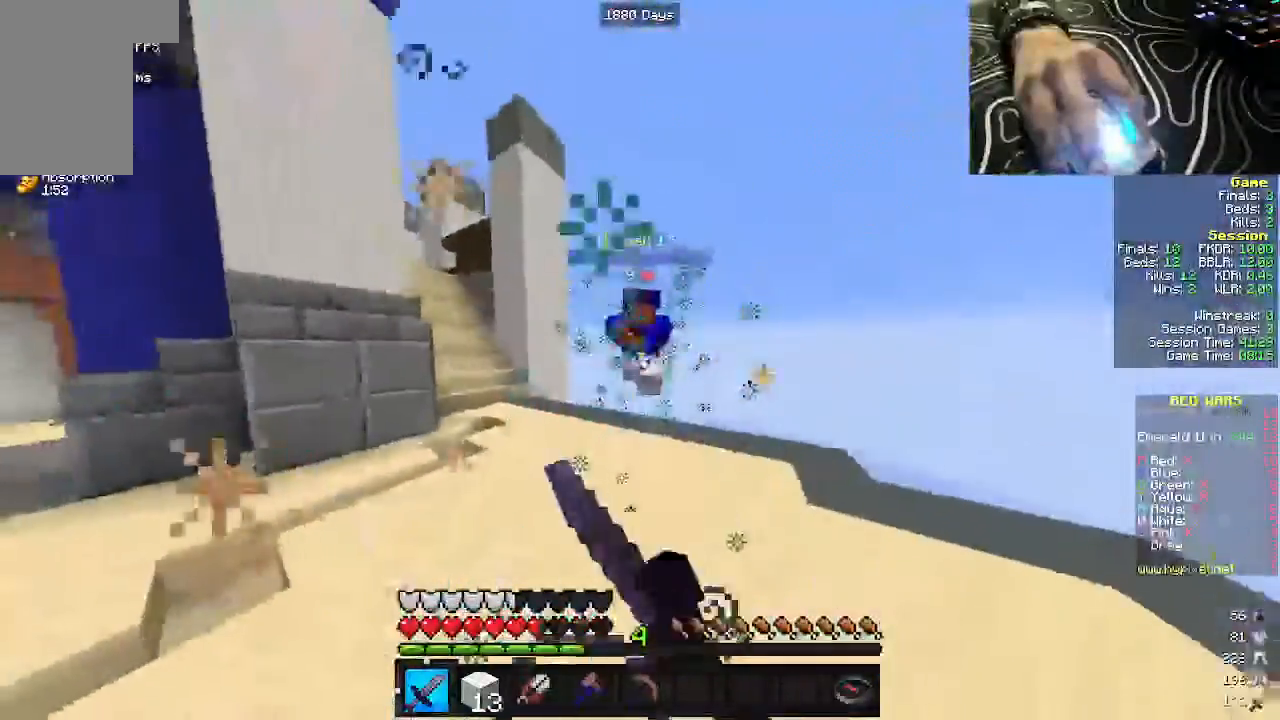
Gameplay with keyboard and mouse; each line is a JSON object with the keys and mouse buttons held at the frame after it. "events" lists presses ("down") and releases ("up") of "a", "d", "s", "w", "mouse_left" and "mouse_right" between this image and that frame as [ms after this image, input, new state], when the widget could be followed in between. "mouse_left", "mouse_right" = the "left", "right" buttons of the "mouse" list. No other keys are recorded. Fast repeated clicks can show as one long hold. Mouse movement is not recorded.
{"keys": ["w"], "mouse": ["left"], "events": []}
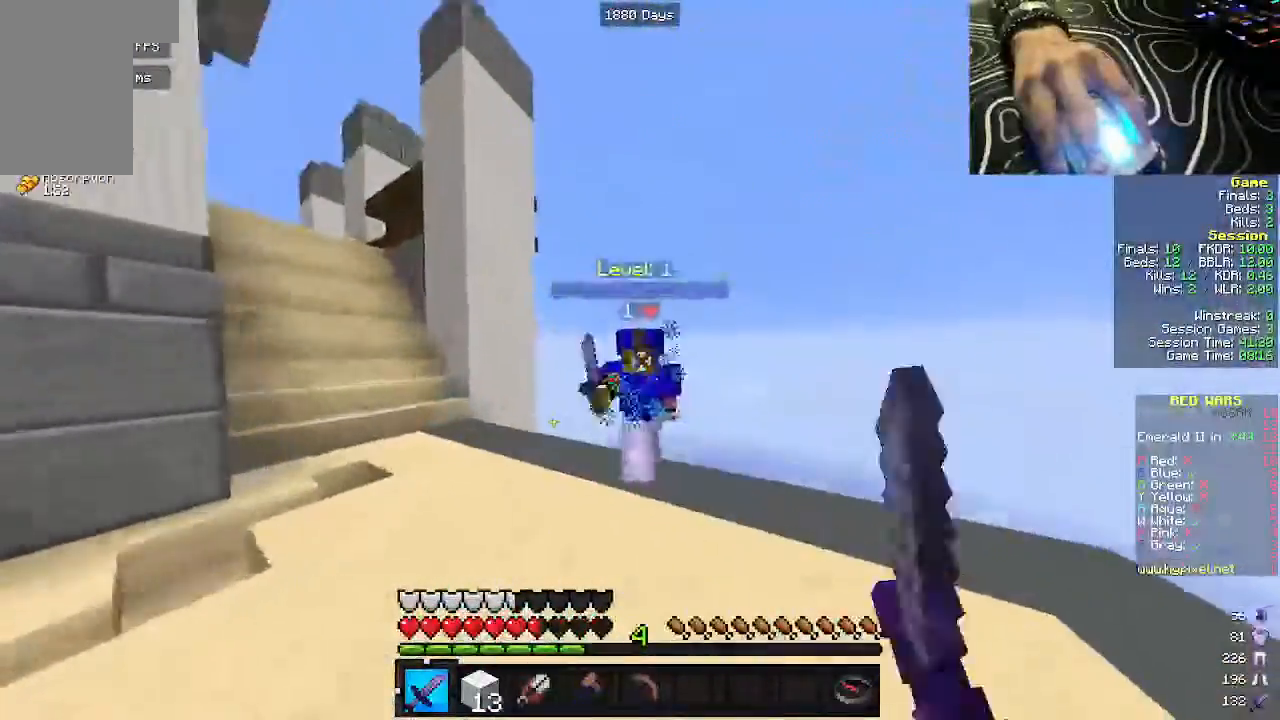
{"keys": ["a", "w"], "mouse": [], "events": [[167, "d", "down"], [233, "w", "up"], [333, "mouse_left", "up"], [367, "a", "down"], [367, "d", "up"], [400, "w", "down"]]}
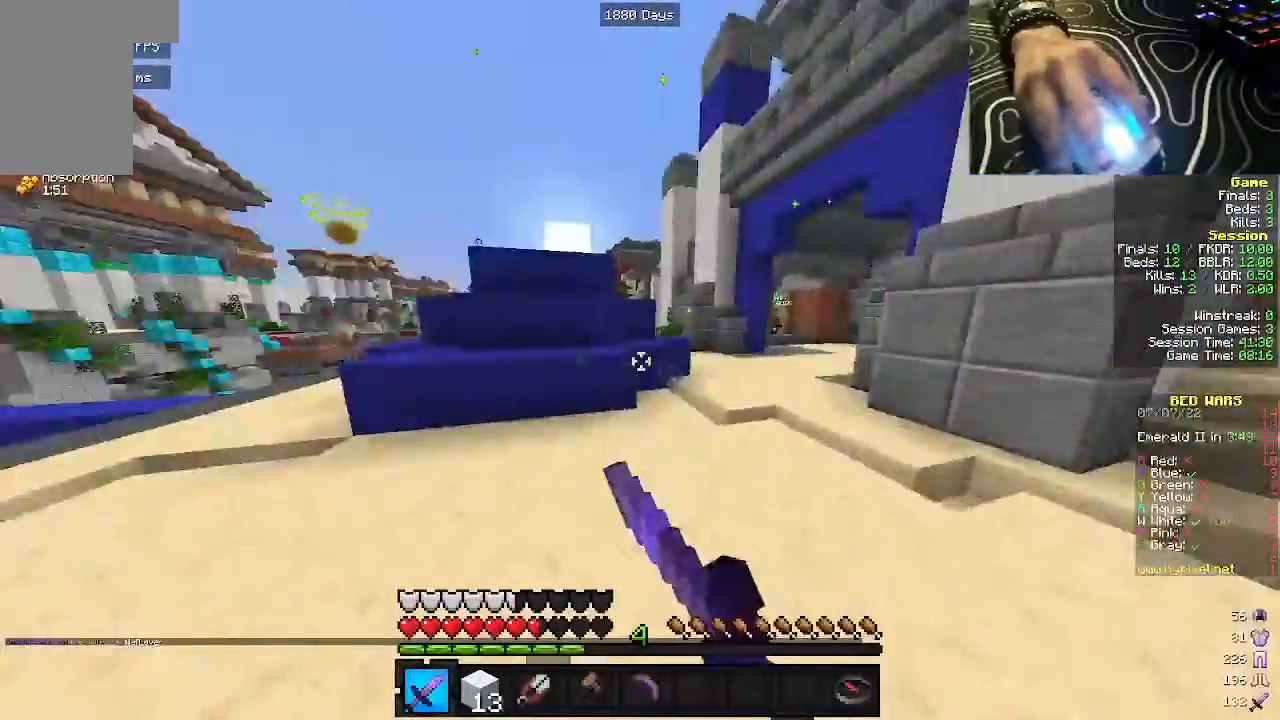
{"keys": ["a", "w"], "mouse": [], "events": []}
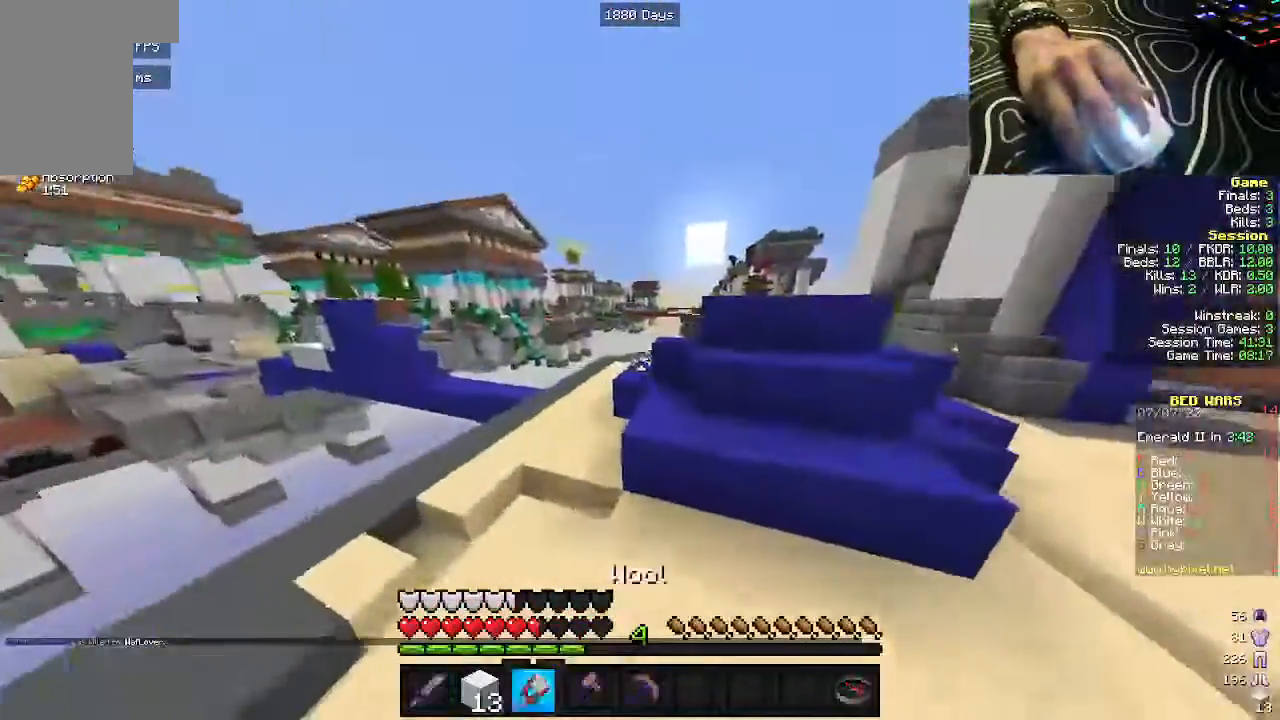
{"keys": ["a", "w"], "mouse": ["left"], "events": [[467, "mouse_left", "down"]]}
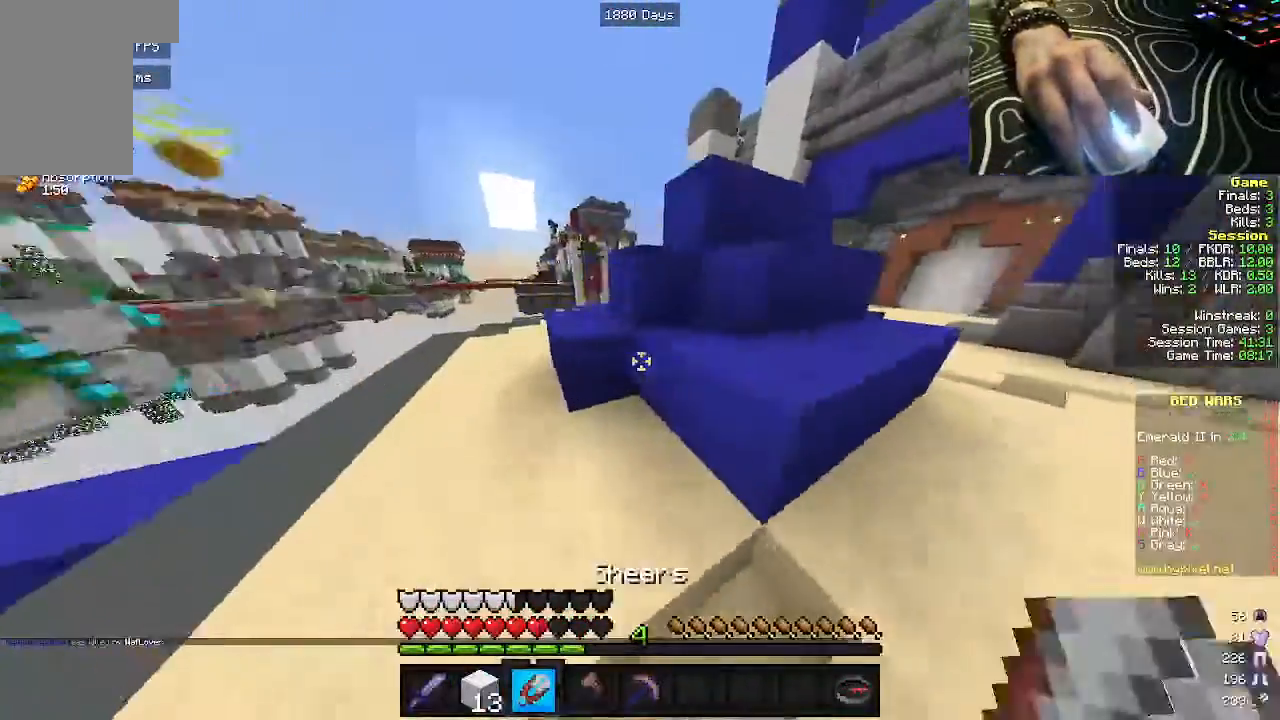
{"keys": [], "mouse": ["left"]}
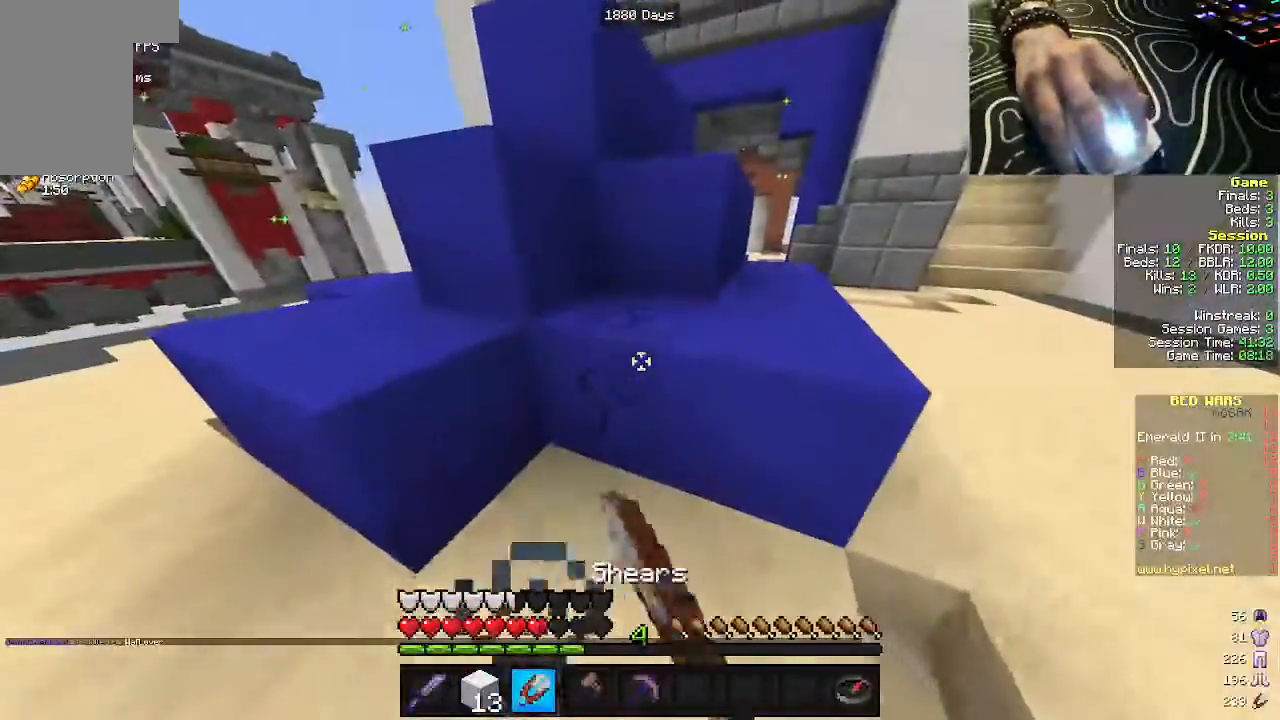
{"keys": [], "mouse": ["left"], "events": []}
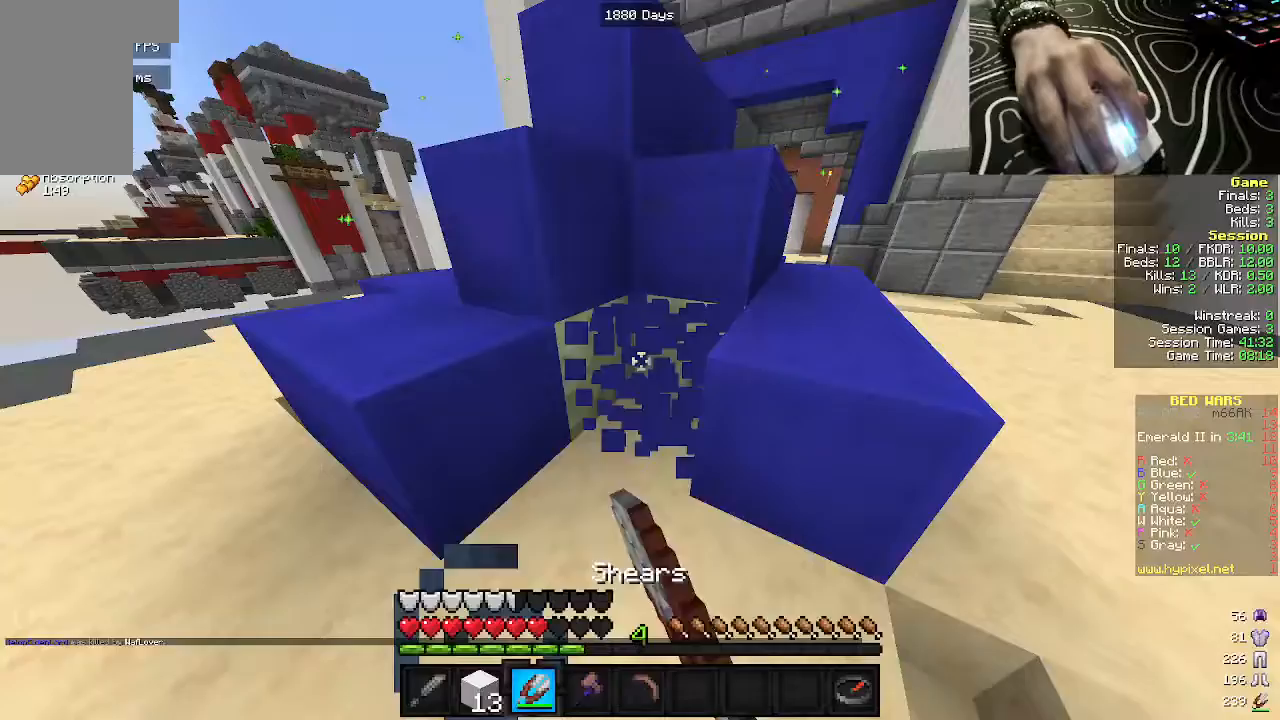
{"keys": [], "mouse": [], "events": [[383, "mouse_left", "up"]]}
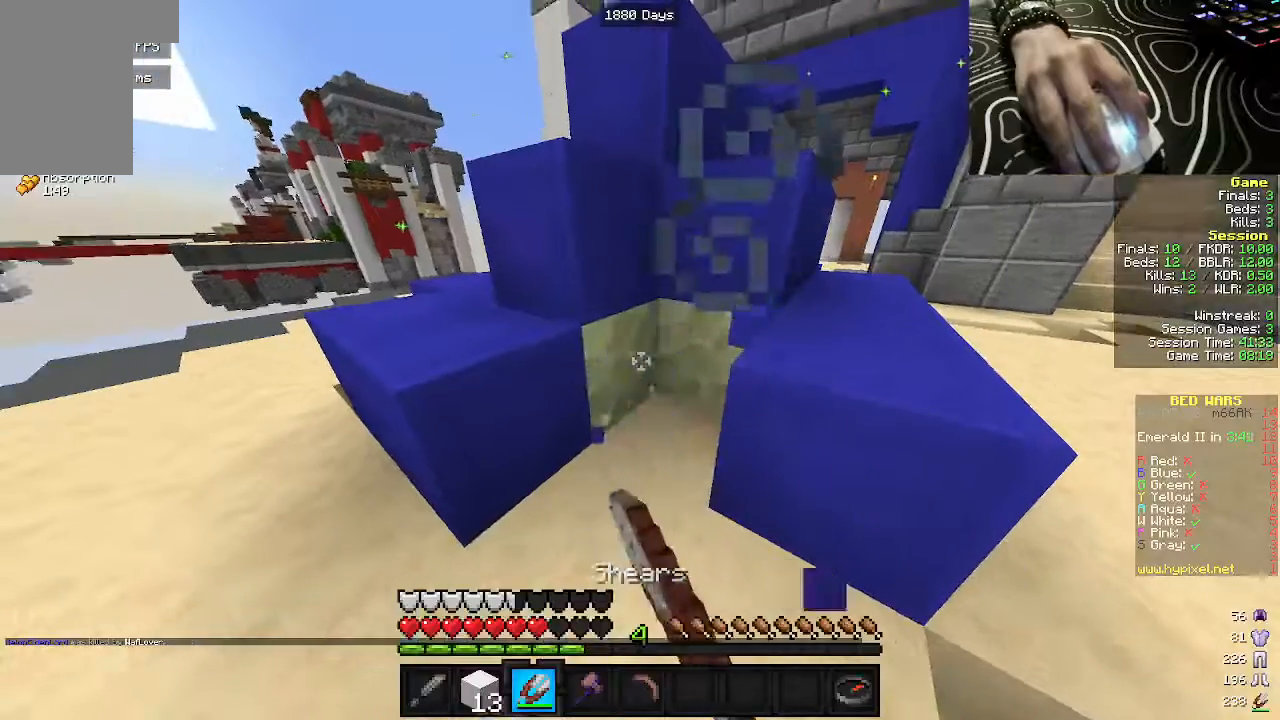
{"keys": [], "mouse": [], "events": []}
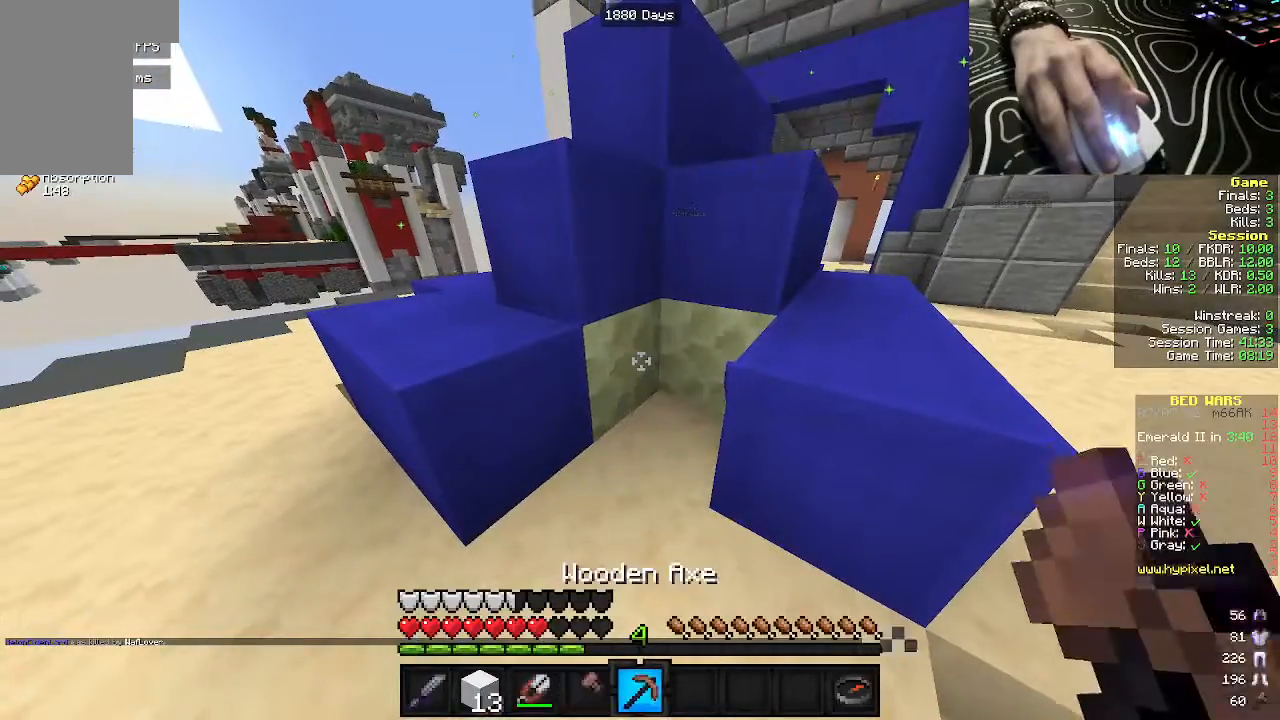
{"keys": [], "mouse": ["left"], "events": [[133, "mouse_left", "down"]]}
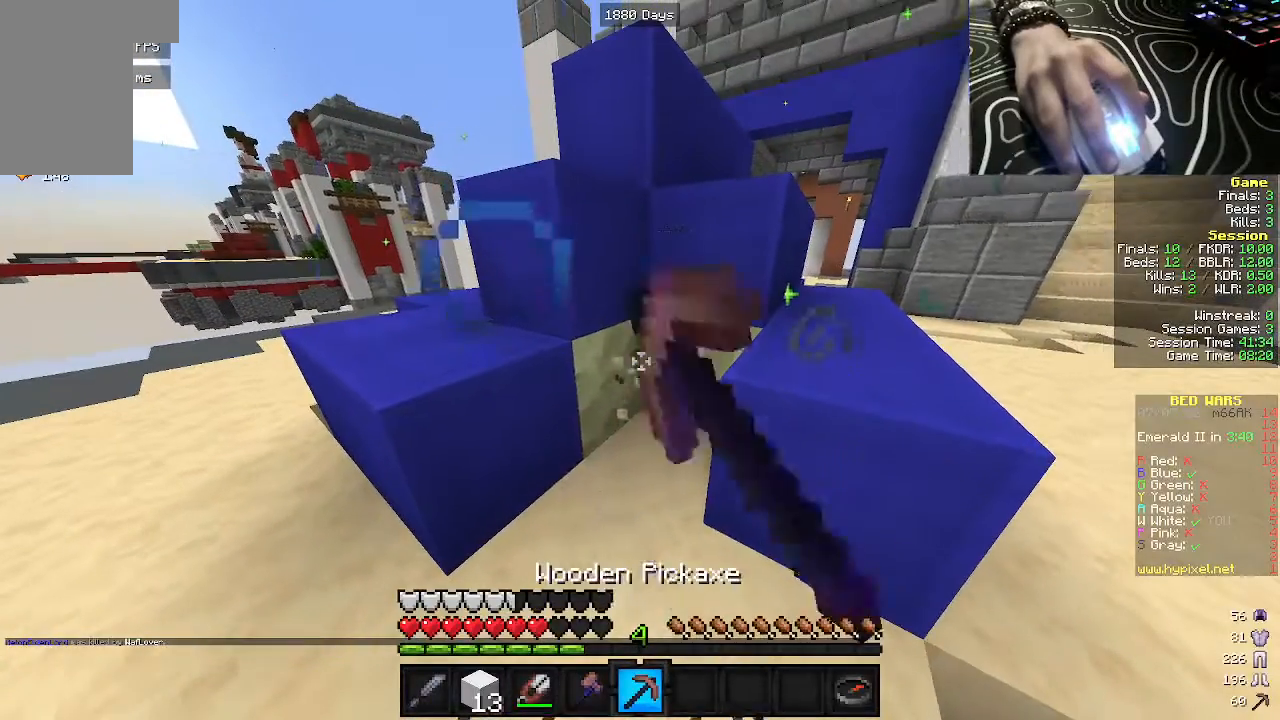
{"keys": ["a"], "mouse": ["left"], "events": [[500, "a", "down"]]}
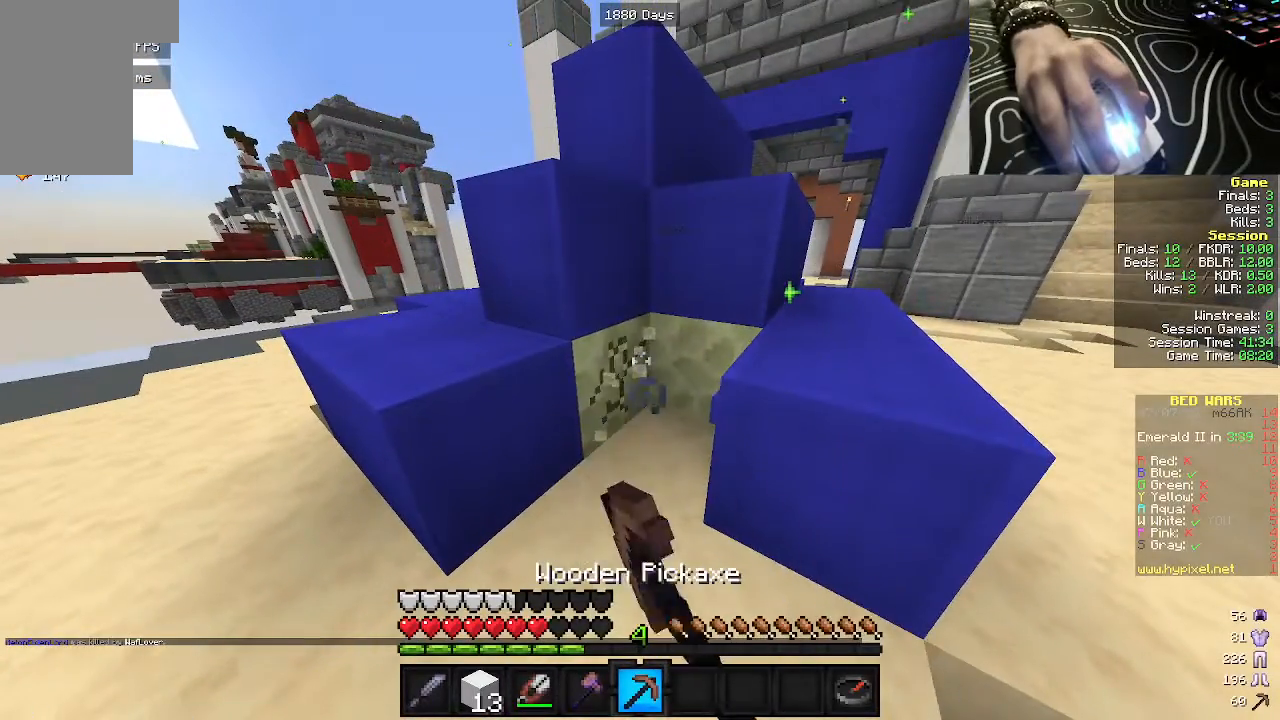
{"keys": [], "mouse": ["left"], "events": [[100, "a", "up"]]}
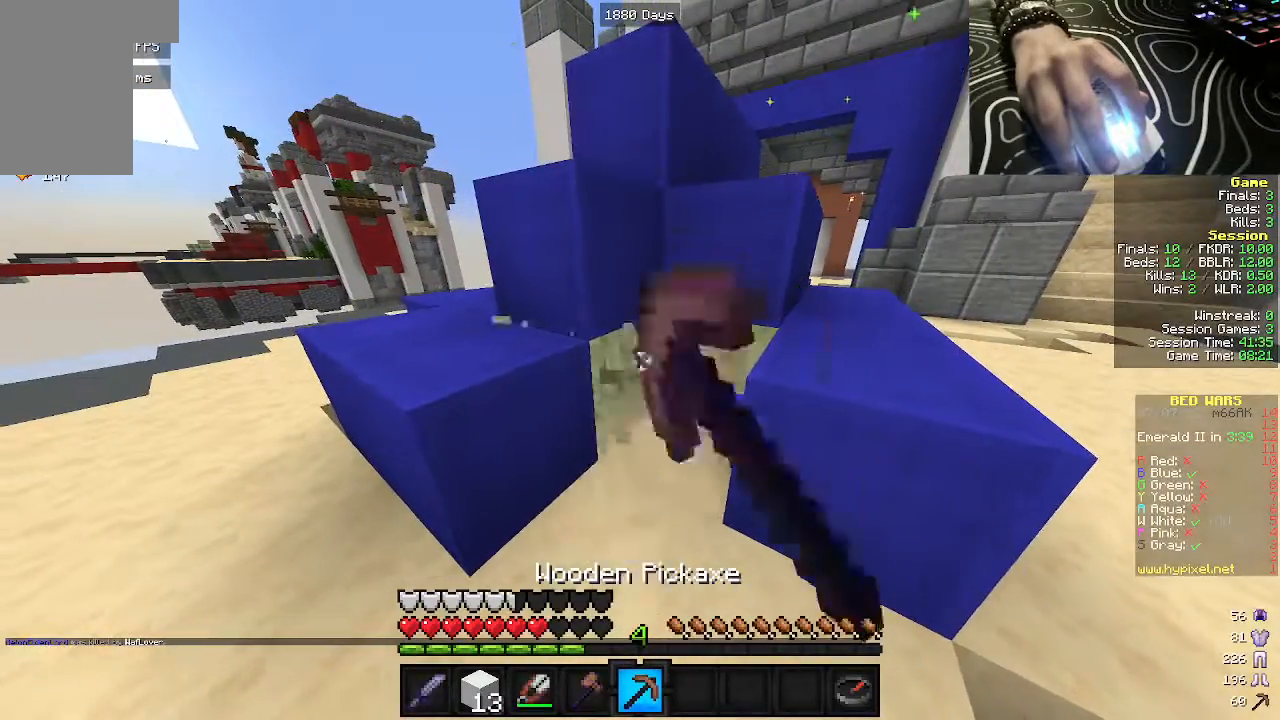
{"keys": [], "mouse": ["left"], "events": []}
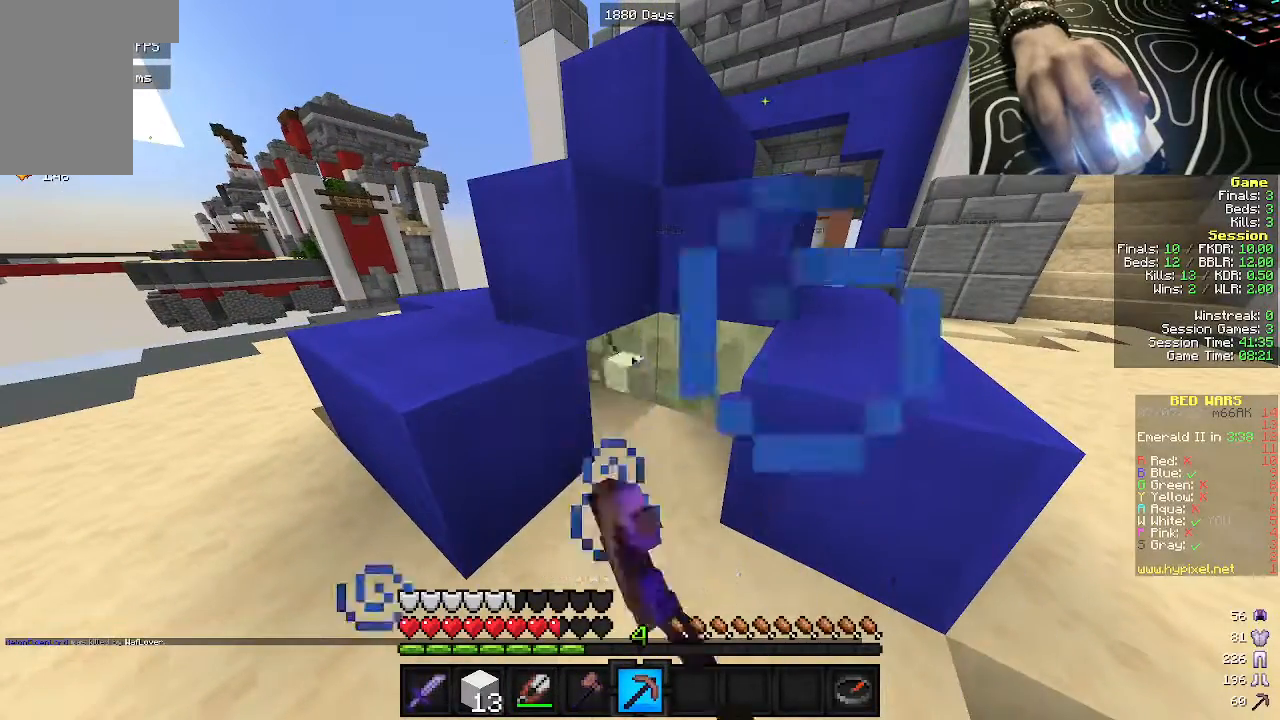
{"keys": ["a"], "mouse": ["left"], "events": [[83, "a", "down"], [150, "a", "up"], [317, "a", "down"], [383, "a", "up"], [500, "a", "down"]]}
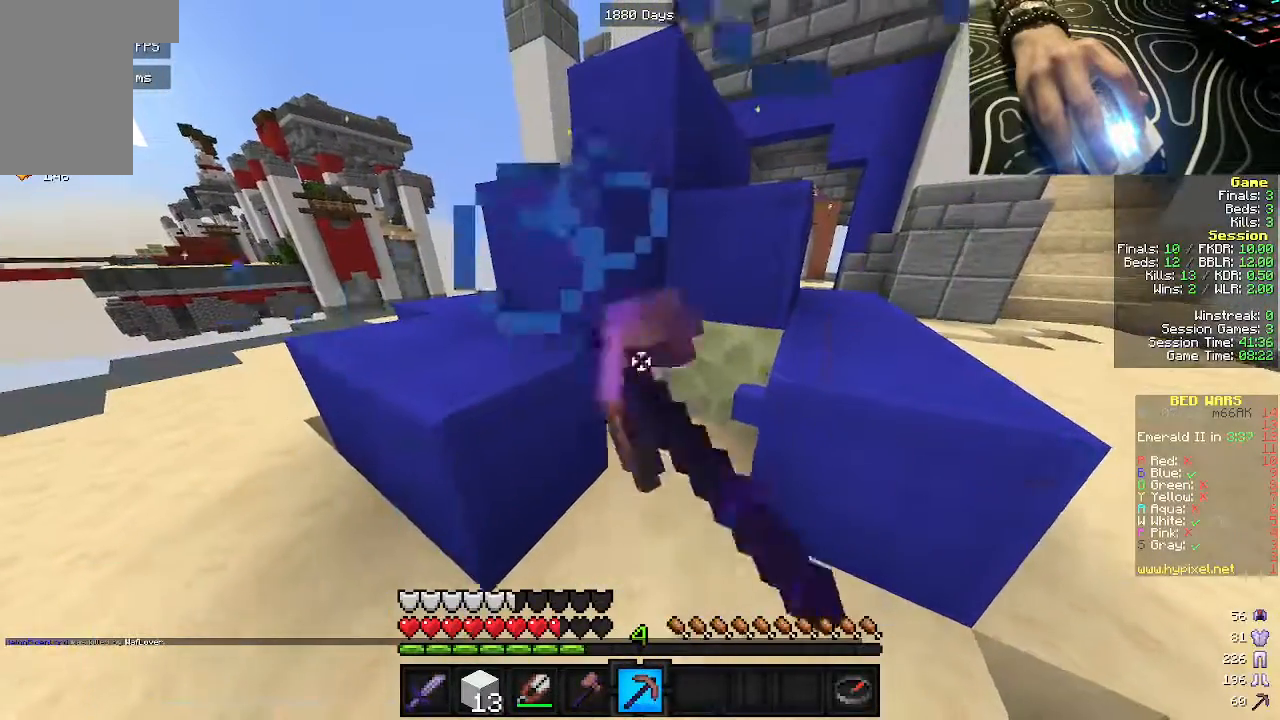
{"keys": [], "mouse": ["left"], "events": [[67, "a", "up"]]}
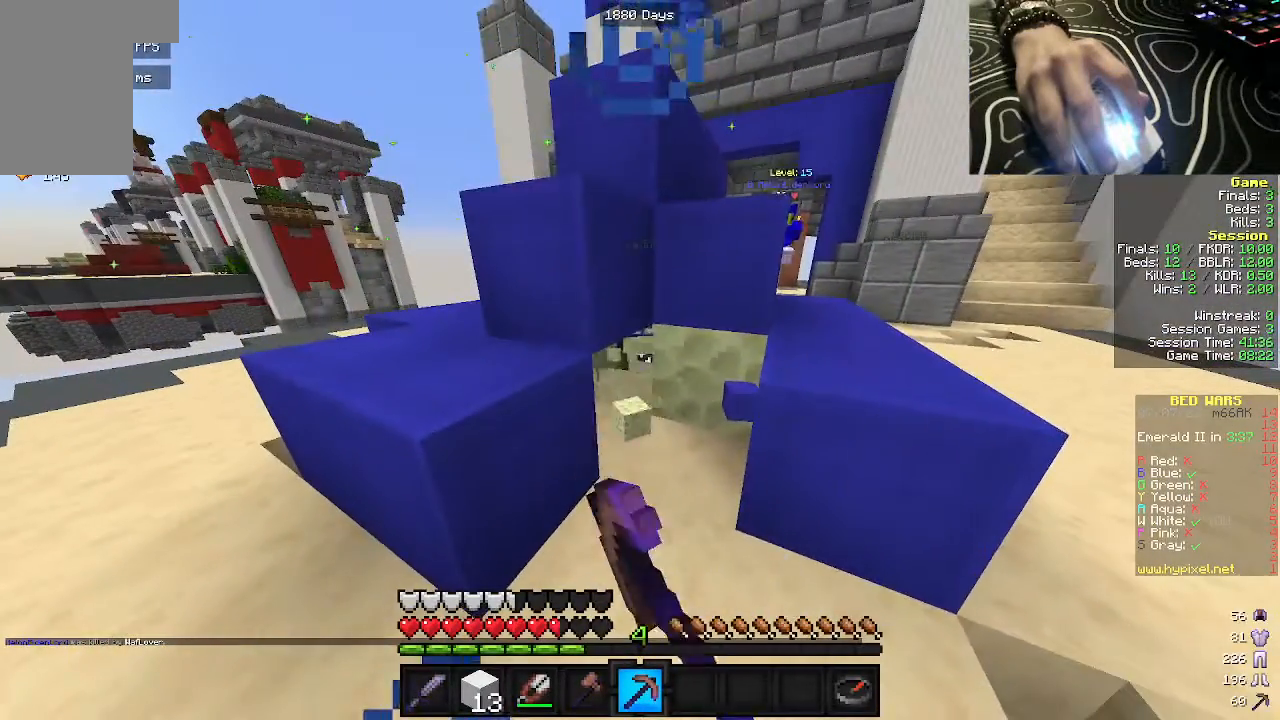
{"keys": [], "mouse": ["left"], "events": []}
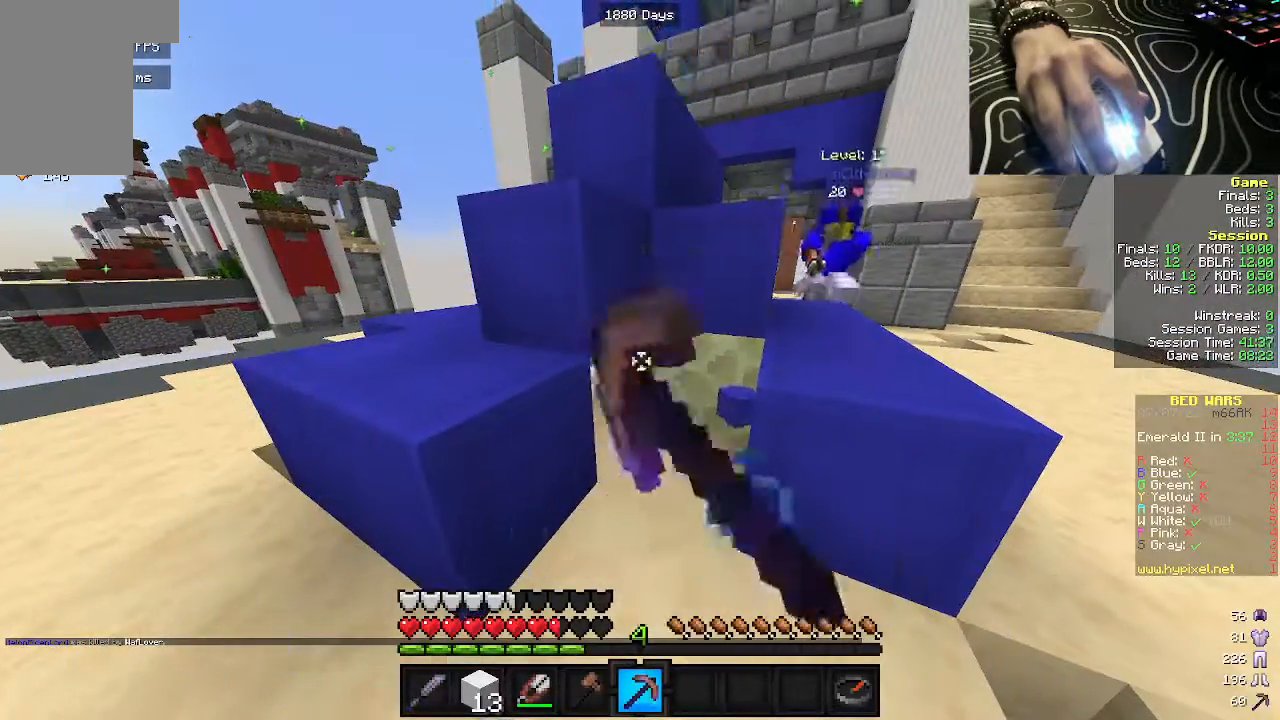
{"keys": ["w"], "mouse": [], "events": [[33, "w", "down"], [283, "mouse_left", "up"]]}
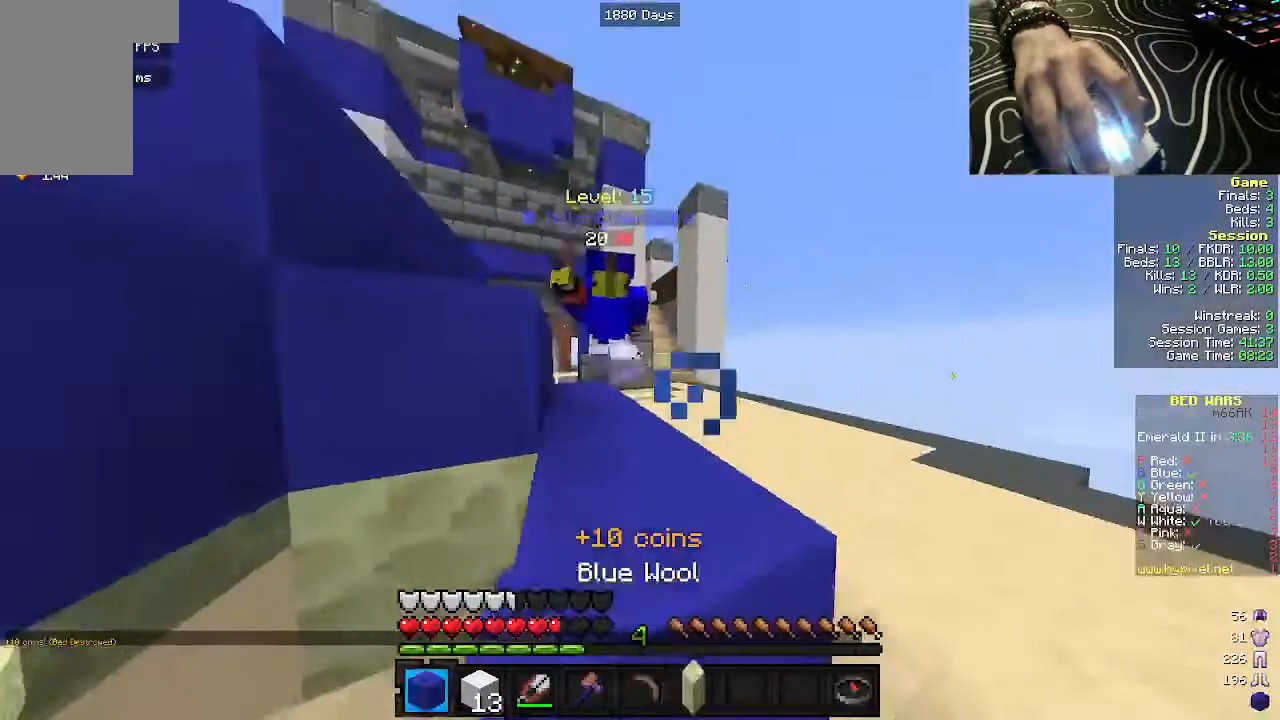
{"keys": ["w"], "mouse": ["left"], "events": [[100, "mouse_left", "down"], [300, "d", "down"], [483, "d", "up"]]}
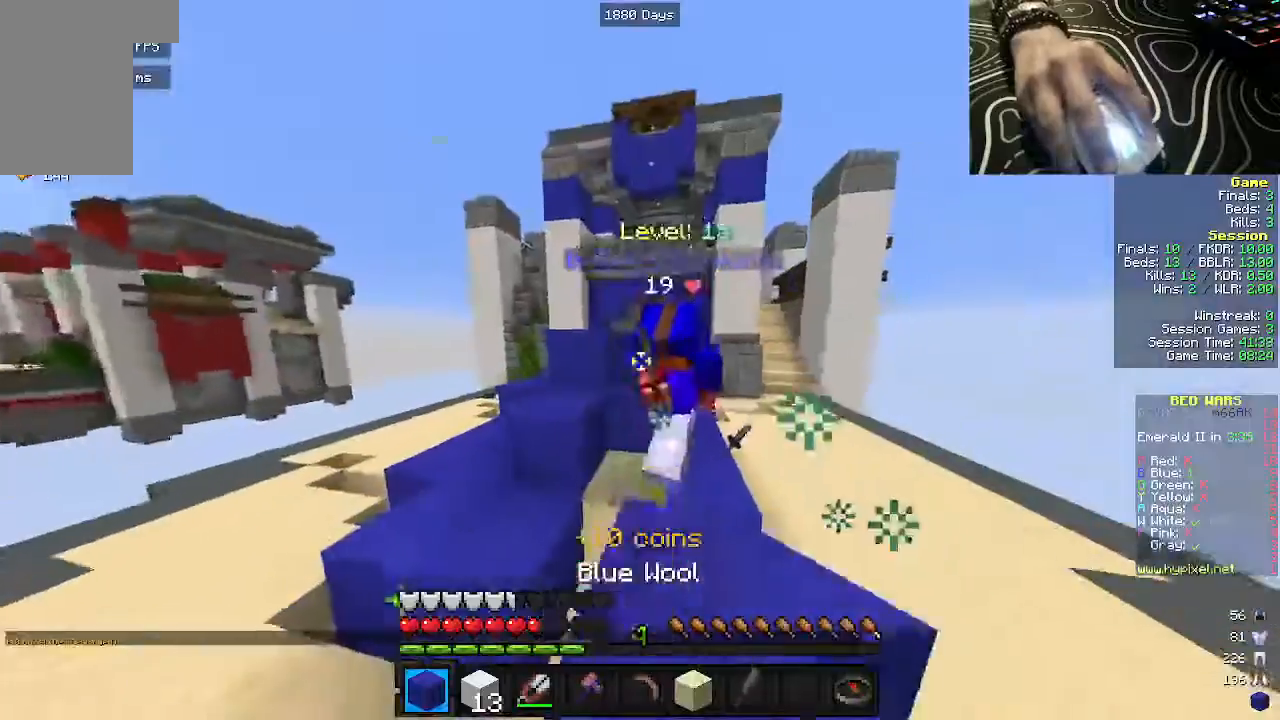
{"keys": ["w"], "mouse": [], "events": [[17, "mouse_left", "up"]]}
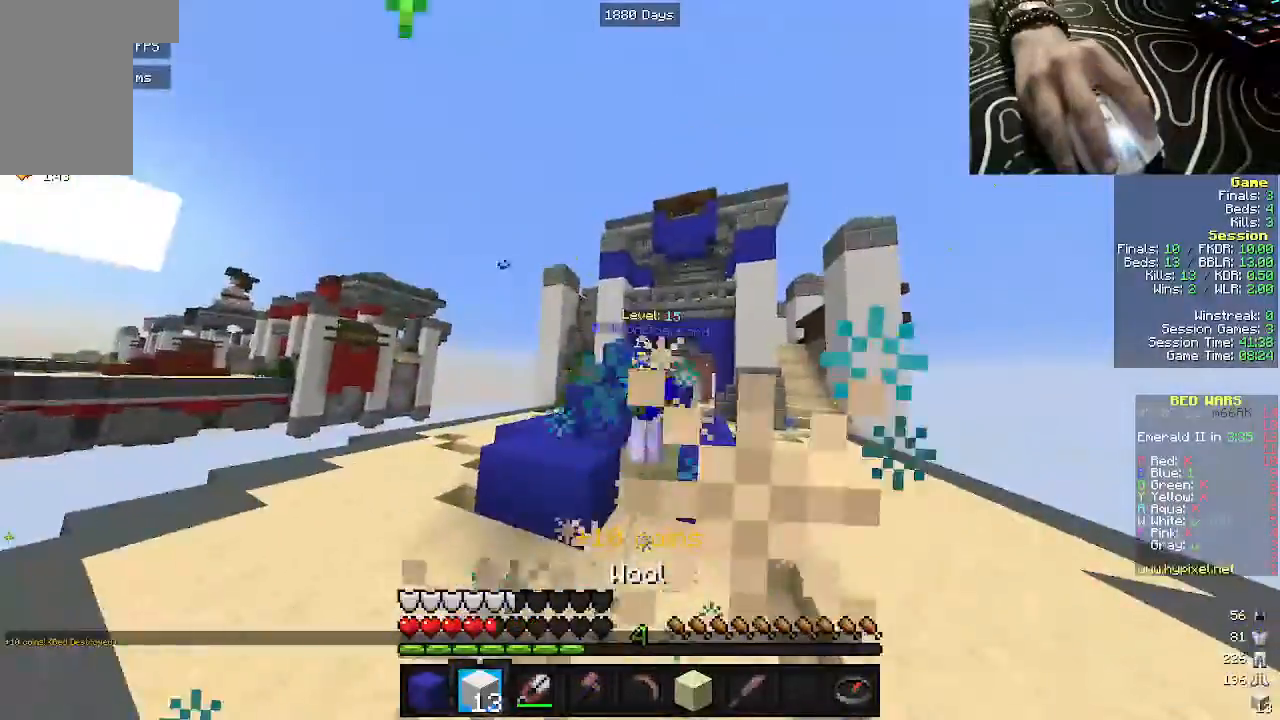
{"keys": ["w"], "mouse": [], "events": []}
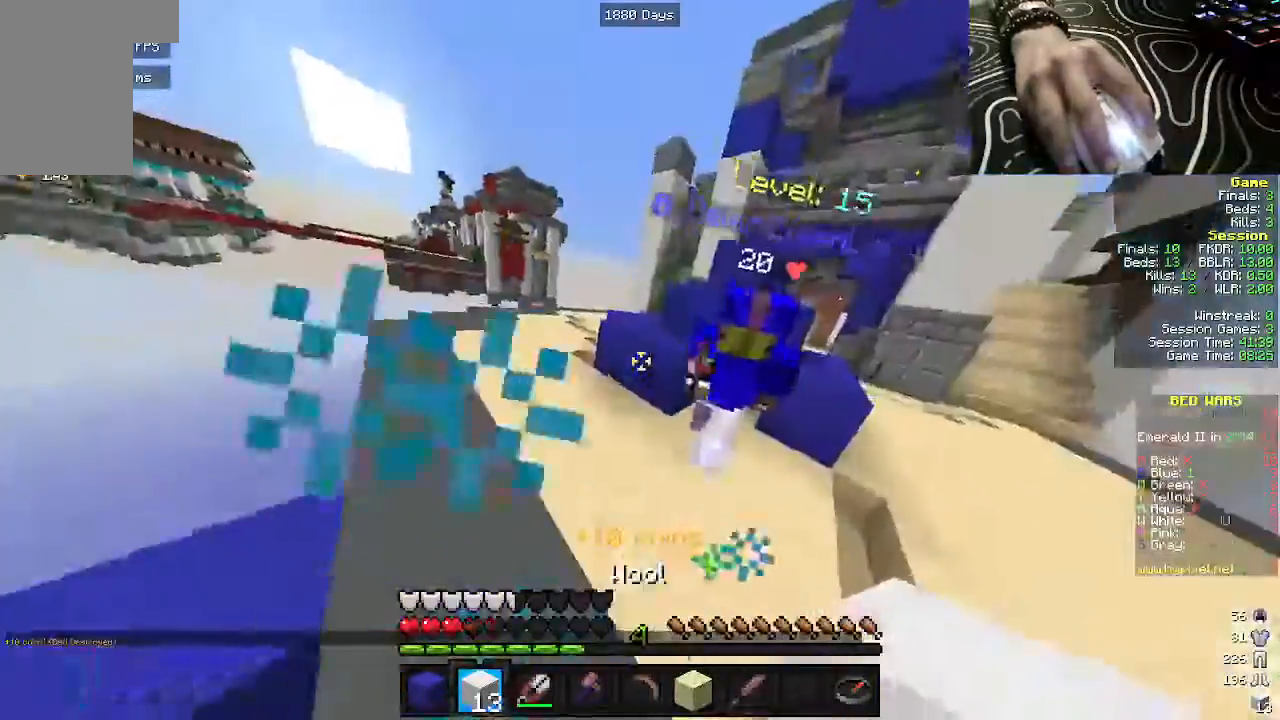
{"keys": ["a", "w"], "mouse": [], "events": [[267, "a", "down"]]}
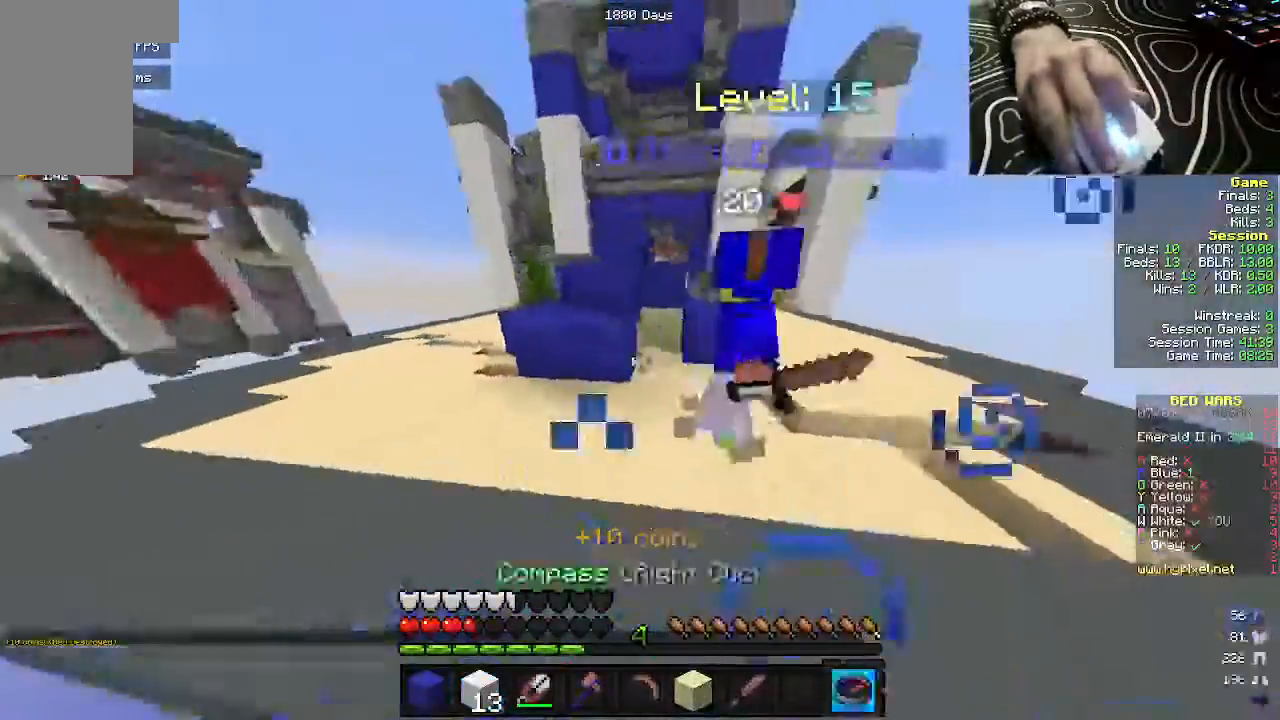
{"keys": ["w"], "mouse": [], "events": [[200, "mouse_left", "down"], [450, "mouse_left", "up"], [467, "a", "up"]]}
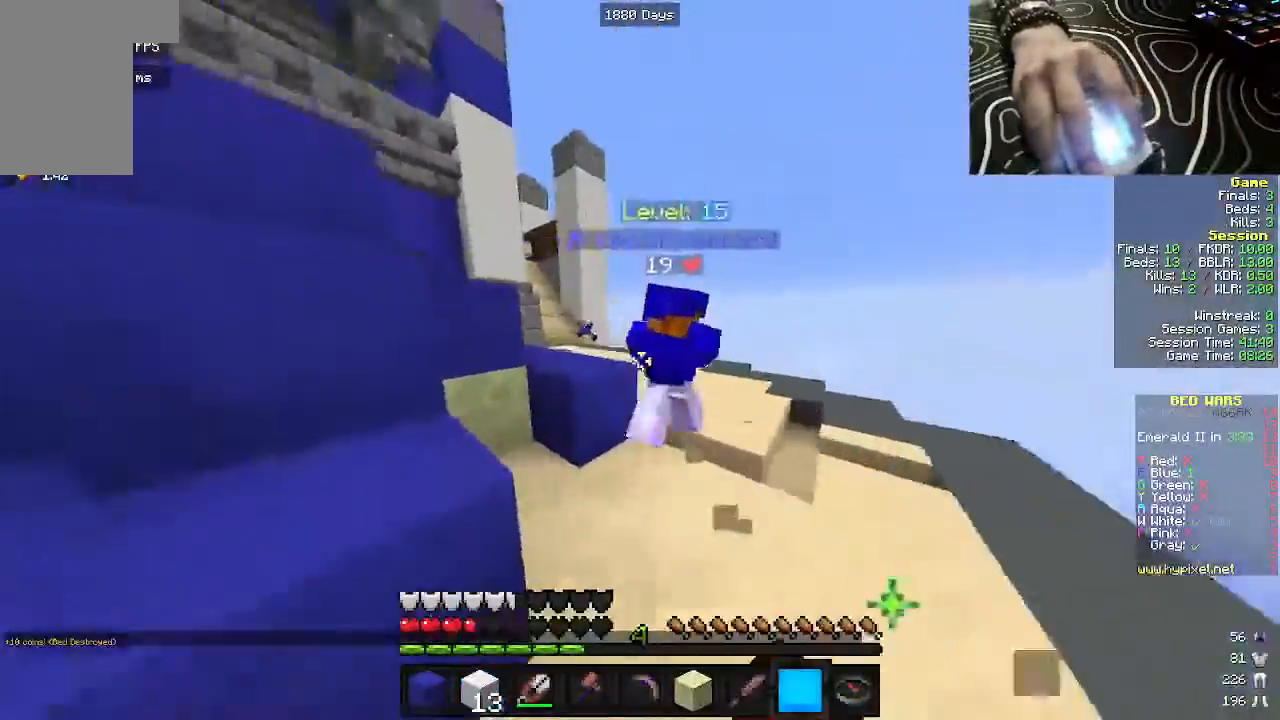
{"keys": ["d", "w"], "mouse": ["left"], "events": [[283, "mouse_left", "down"], [383, "d", "down"]]}
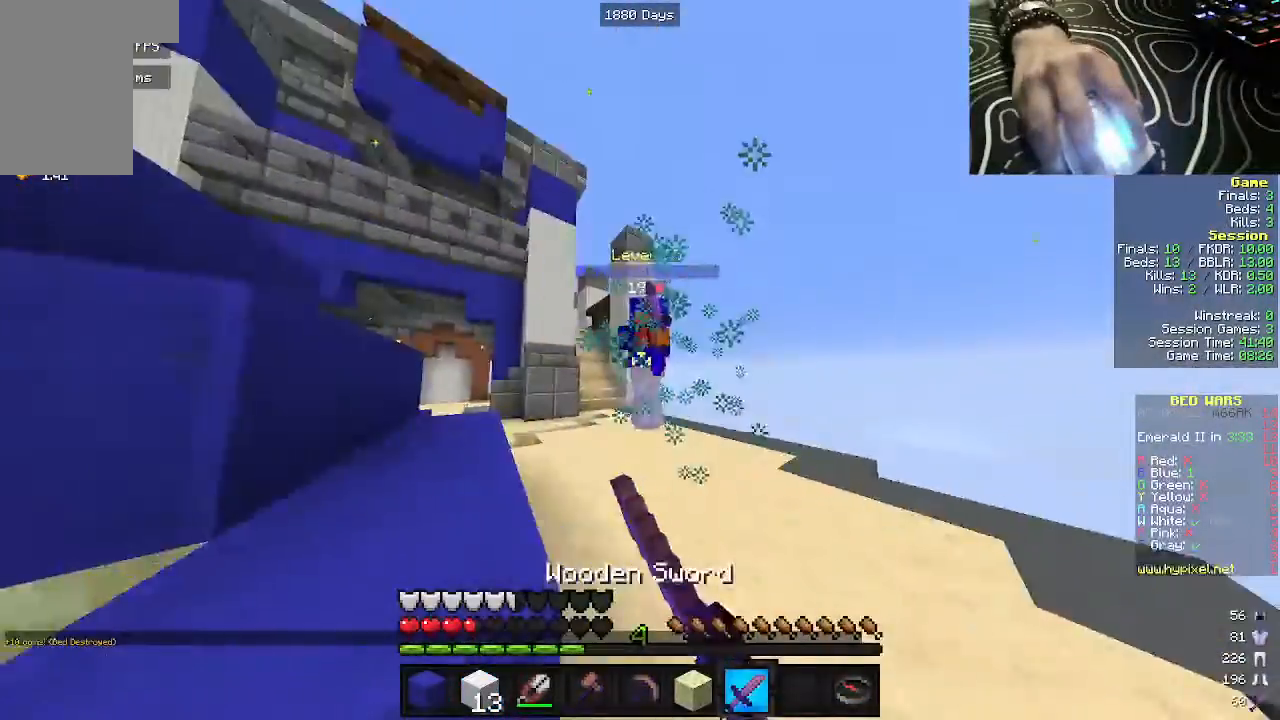
{"keys": ["w"], "mouse": ["left"], "events": [[83, "d", "up"], [333, "a", "down"], [500, "a", "up"]]}